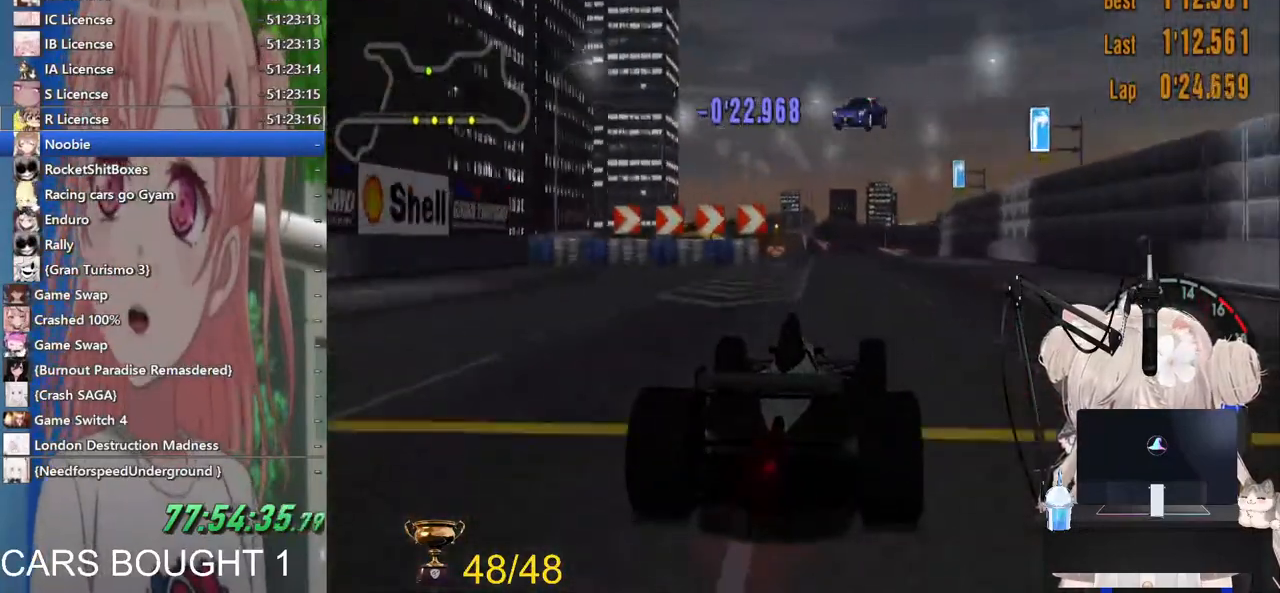
Gameplay with a controller (PlayStation layout); each line is a JSON object with the inputs held at the frame after it. "events" lists button and stick changes between this image and that frame as [ms after this image, input, new state], when the widget could be followed in between.
{"buttons": [], "left_stick": "center", "right_stick": "center"}
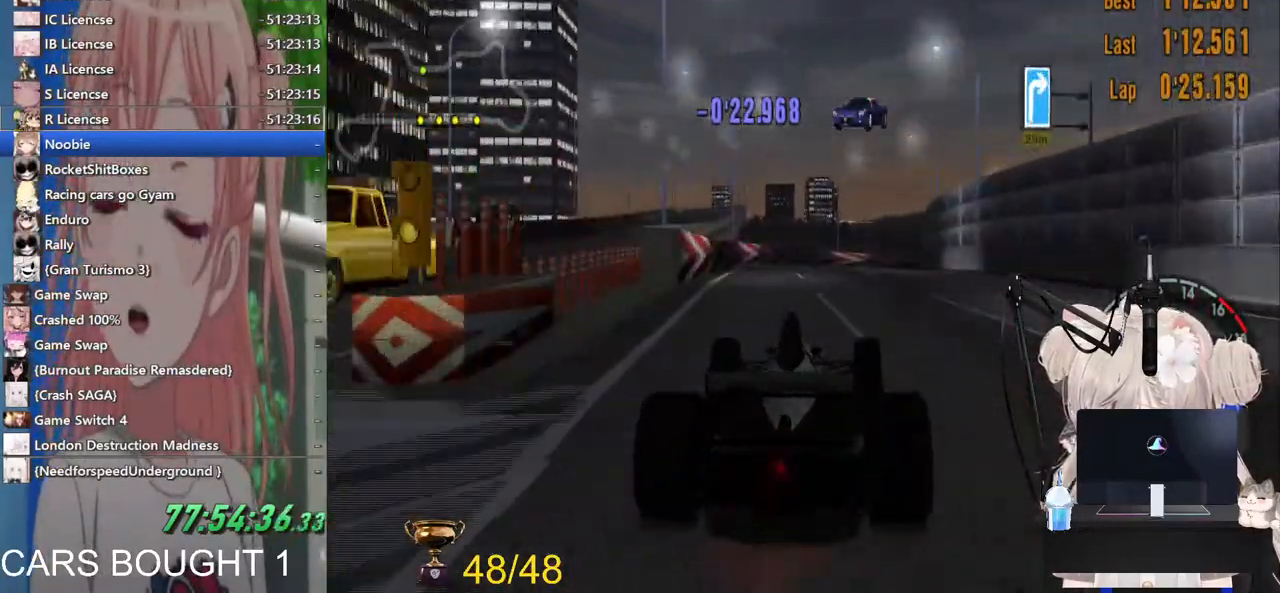
{"buttons": ["R2"], "left_stick": "up-right", "right_stick": "center"}
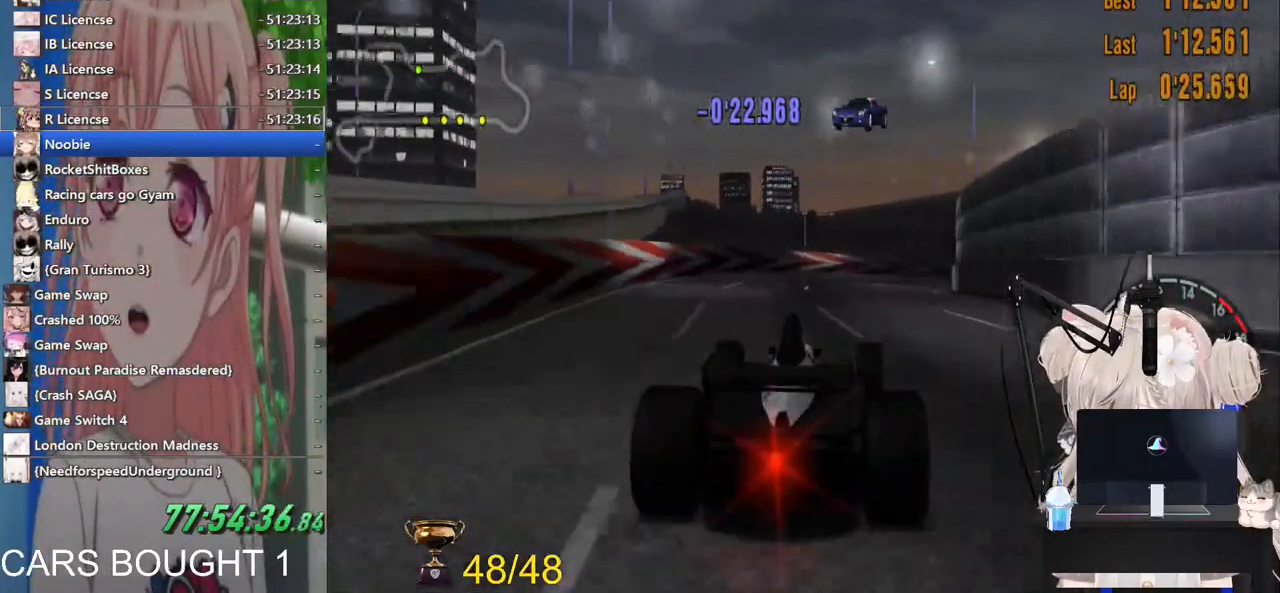
{"buttons": ["R2"], "left_stick": "up-right", "right_stick": "center", "events": []}
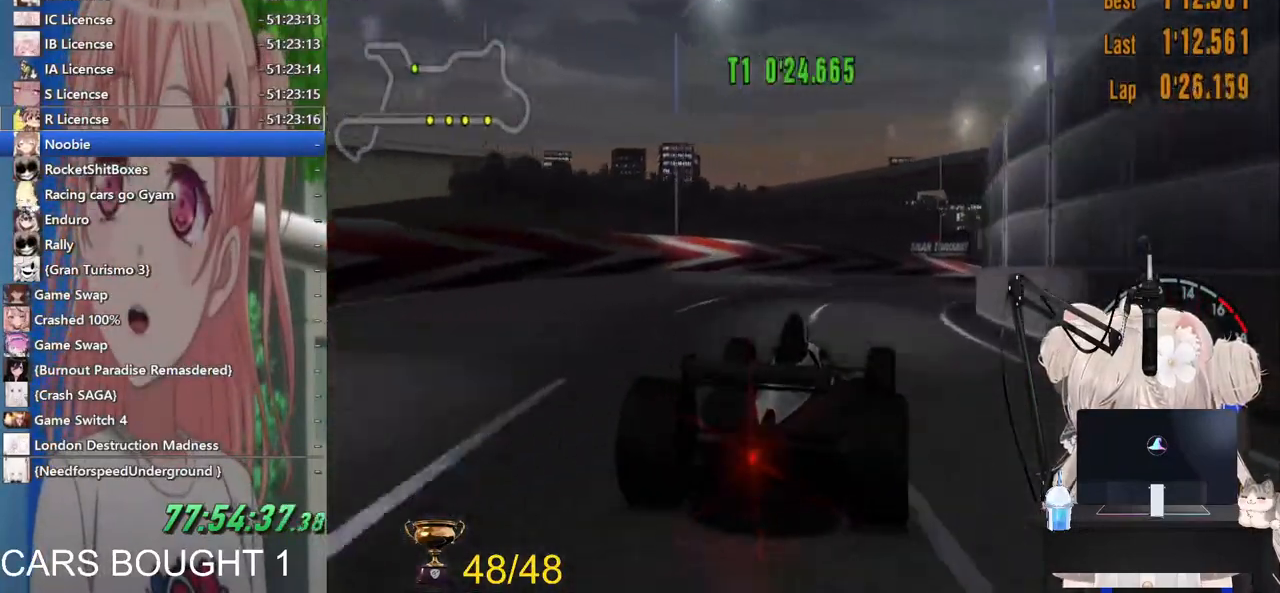
{"buttons": [], "left_stick": "up-right", "right_stick": "center", "events": [[117, "R2", "up"]]}
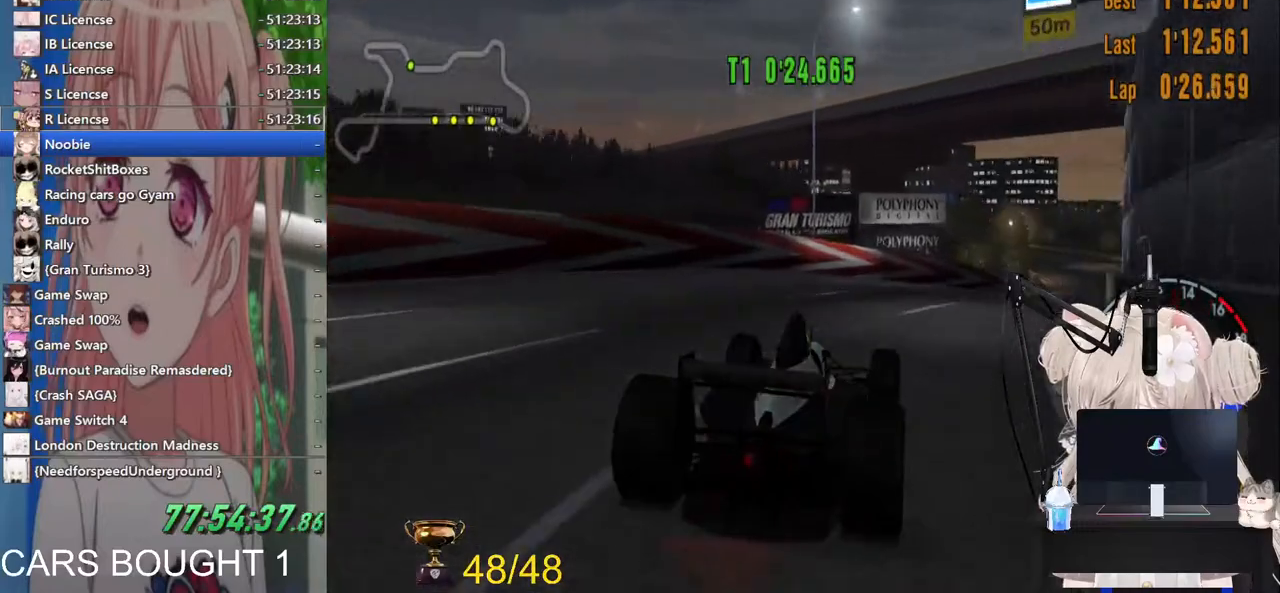
{"buttons": [], "left_stick": "up-right", "right_stick": "center", "events": []}
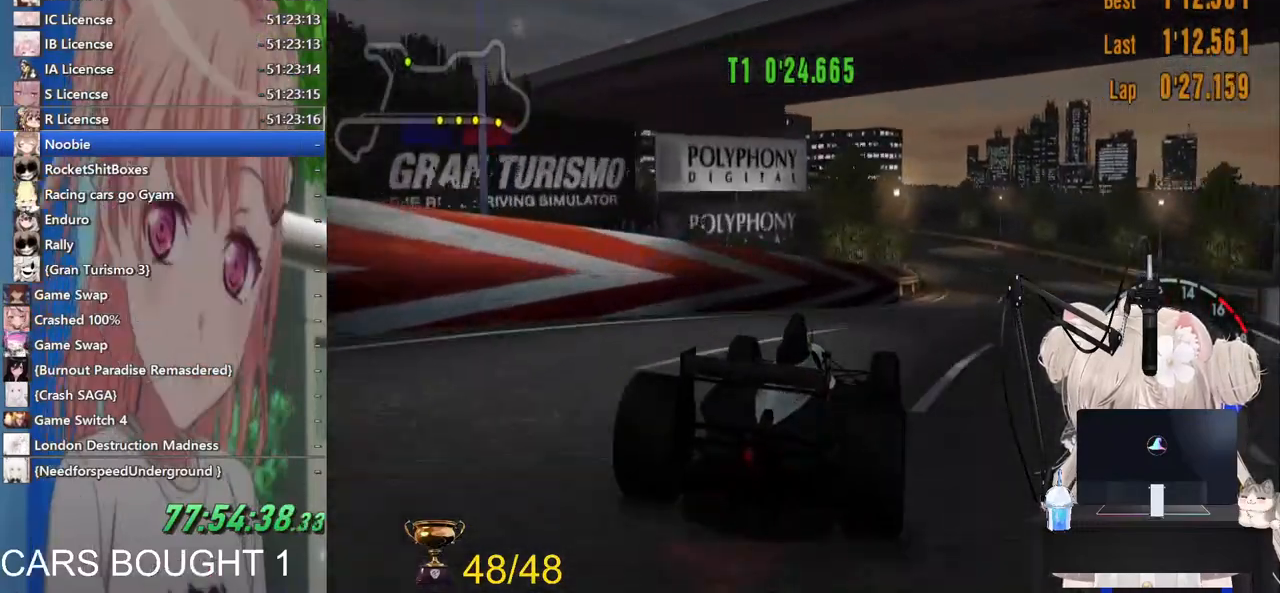
{"buttons": ["R2"], "left_stick": "left", "right_stick": "center", "events": [[267, "R2", "down"], [367, "left_stick", "center"], [417, "left_stick", "left"]]}
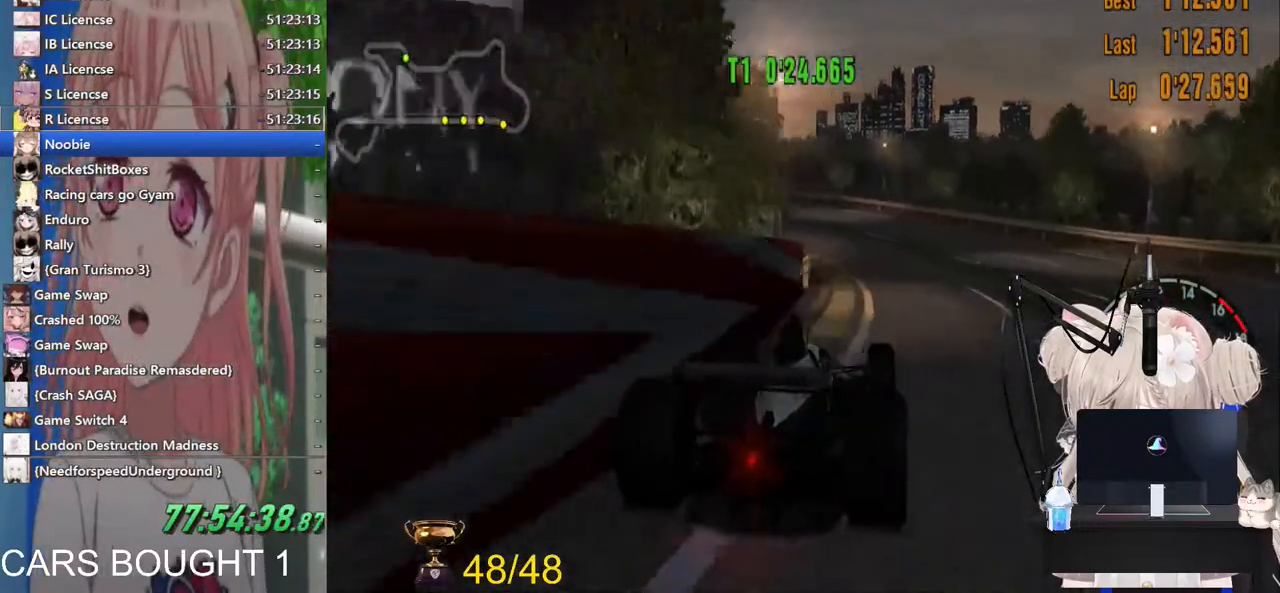
{"buttons": ["R2"], "left_stick": "left", "right_stick": "center", "events": [[200, "SQUARE", "down"], [367, "SQUARE", "up"]]}
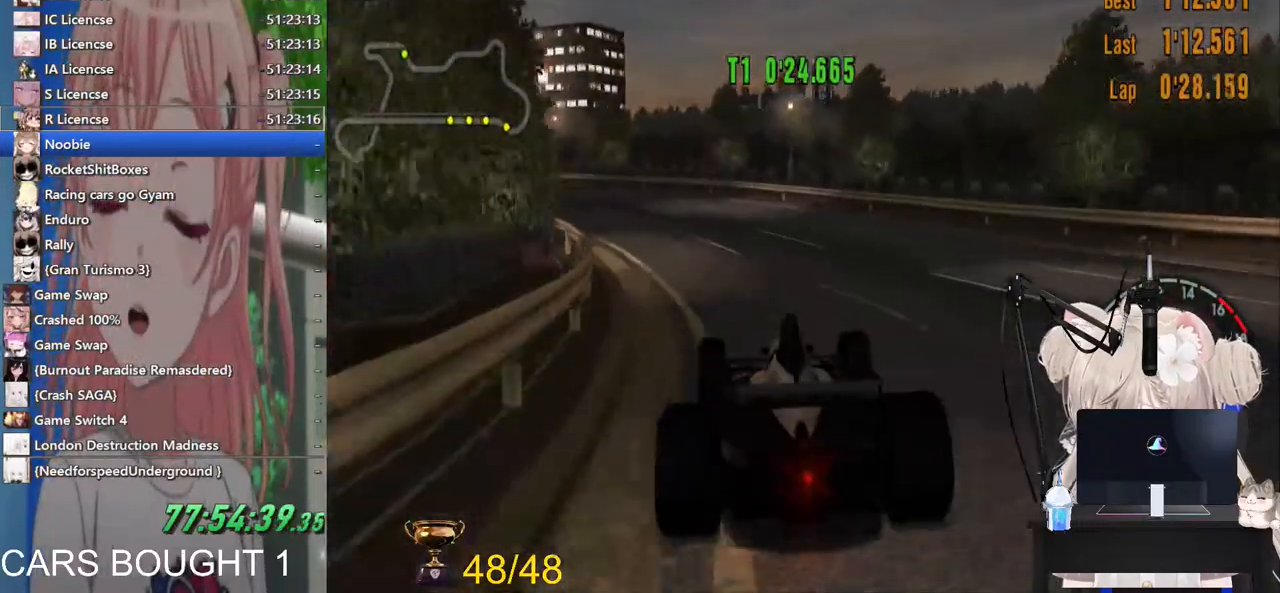
{"buttons": ["R2"], "left_stick": "left", "right_stick": "center", "events": [[333, "CROSS", "down"], [483, "CROSS", "up"]]}
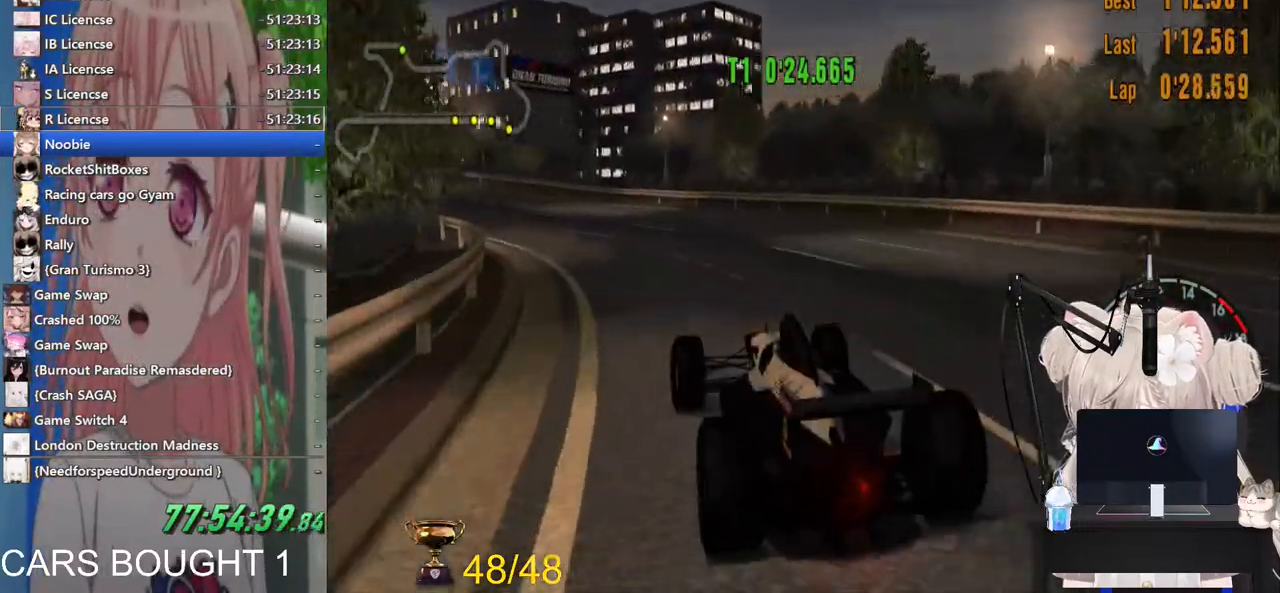
{"buttons": ["R2"], "left_stick": "center", "right_stick": "center", "events": [[300, "left_stick", "down-left"], [450, "left_stick", "center"]]}
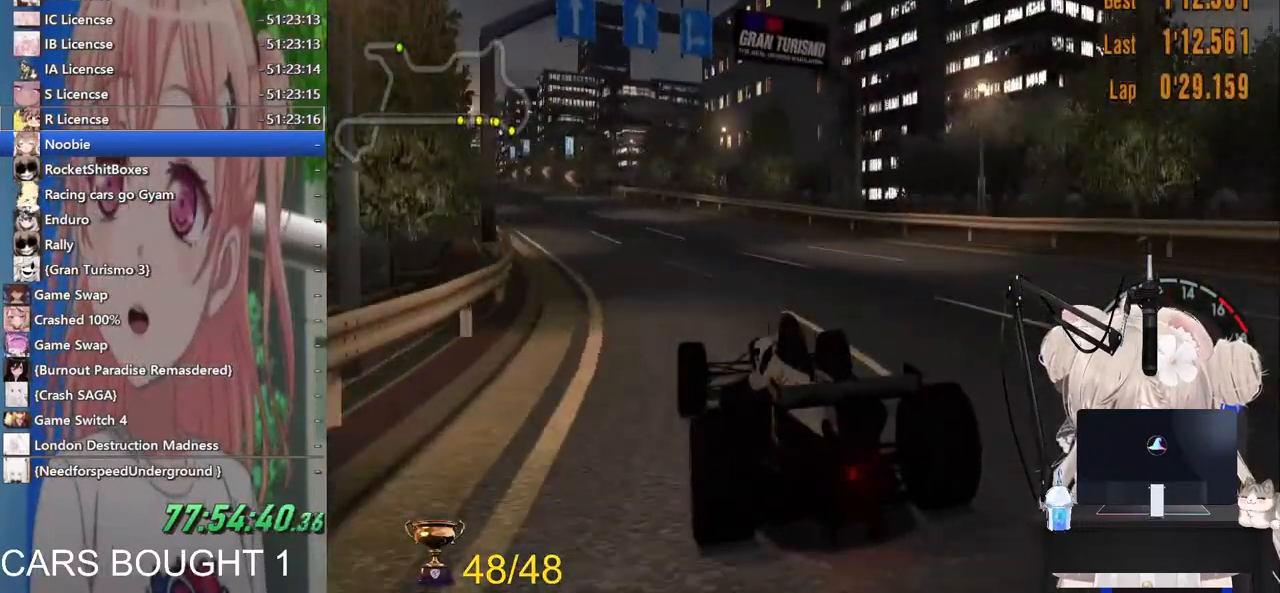
{"buttons": ["R2"], "left_stick": "left", "right_stick": "center", "events": [[33, "left_stick", "right"], [117, "left_stick", "center"], [167, "left_stick", "left"]]}
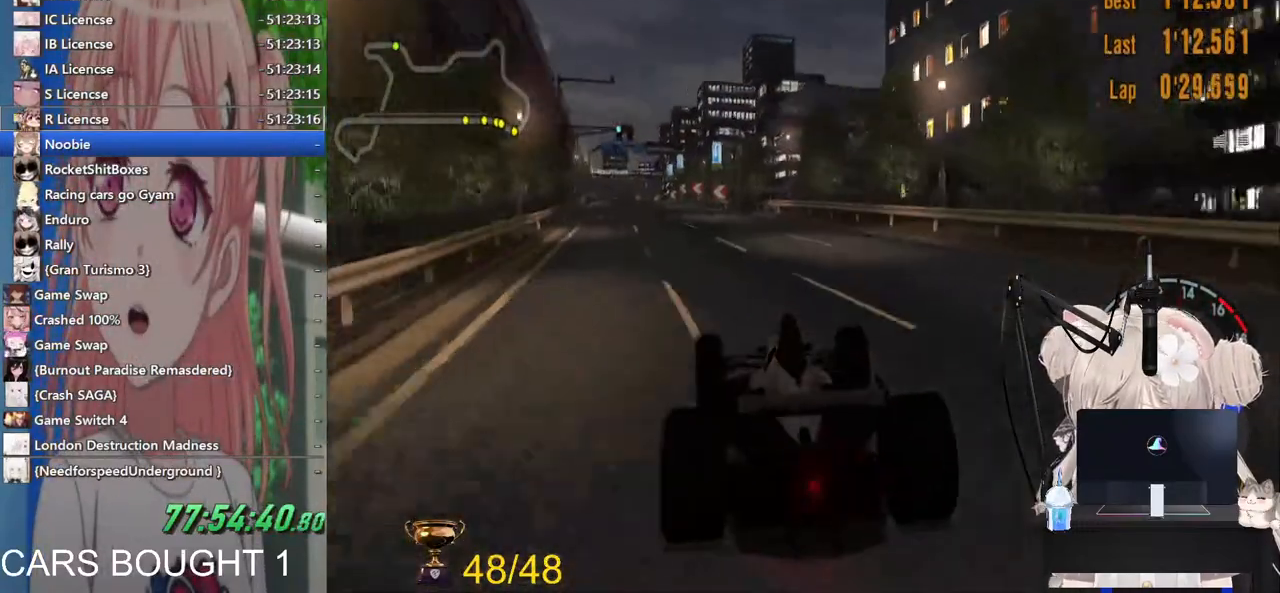
{"buttons": ["R2"], "left_stick": "right", "right_stick": "center", "events": [[117, "left_stick", "down-left"], [317, "left_stick", "right"]]}
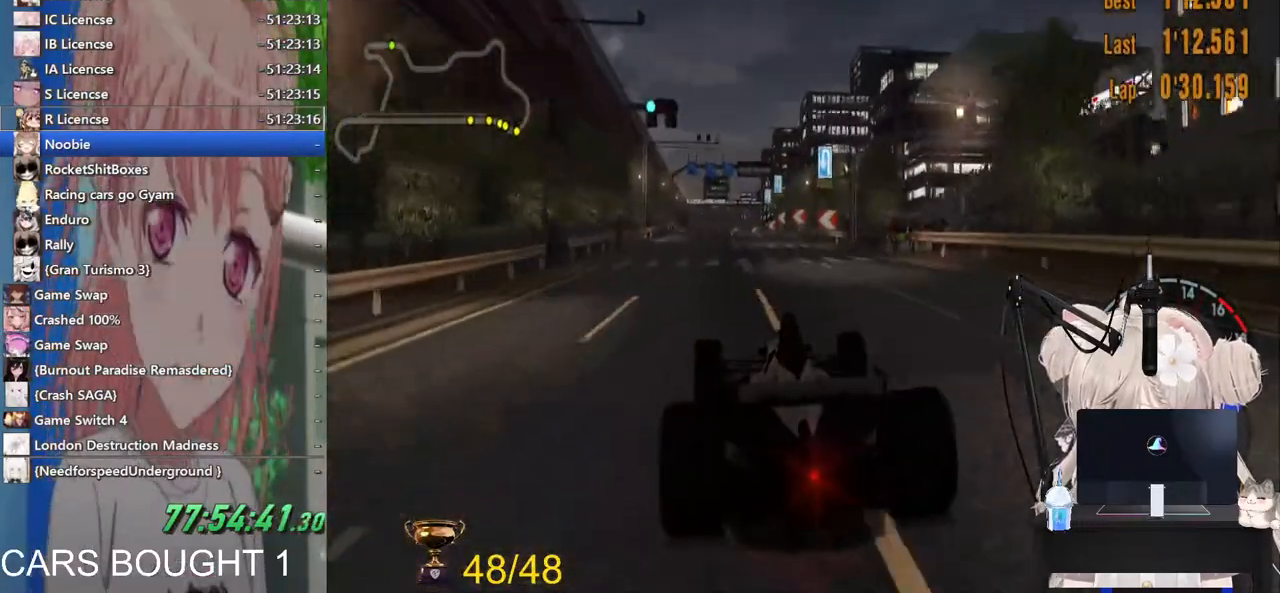
{"buttons": ["R2"], "left_stick": "down", "right_stick": "center", "events": [[17, "left_stick", "down"]]}
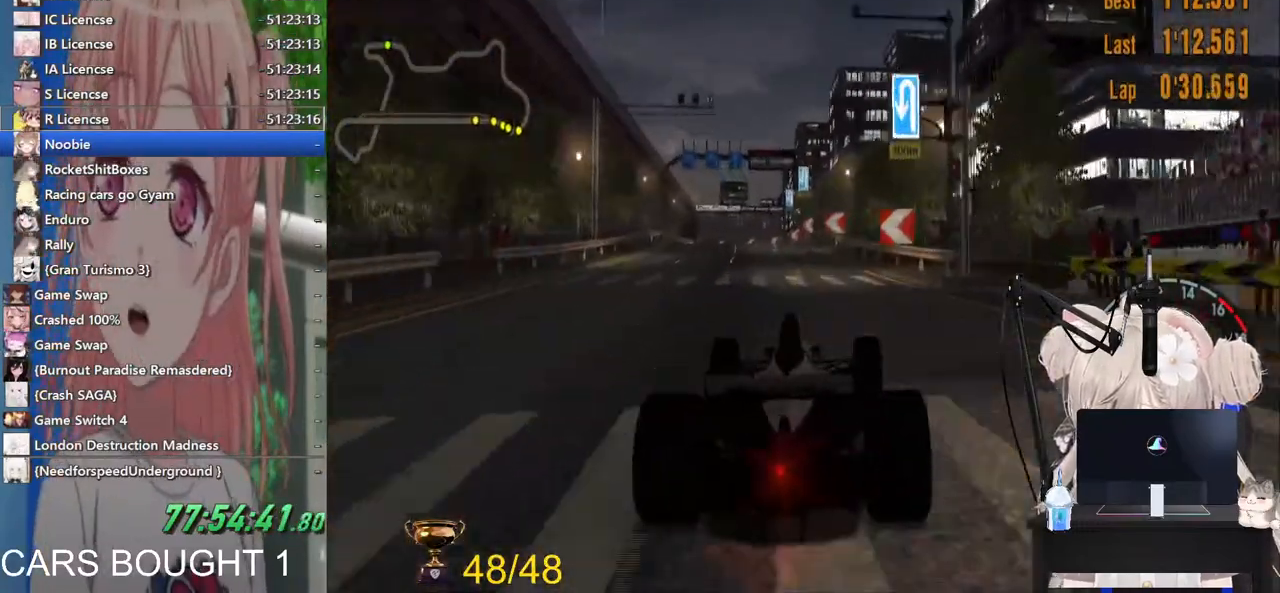
{"buttons": ["R2"], "left_stick": "center", "right_stick": "center", "events": [[100, "left_stick", "center"], [217, "CROSS", "down"], [350, "left_stick", "down-left"], [383, "CROSS", "up"], [500, "left_stick", "center"]]}
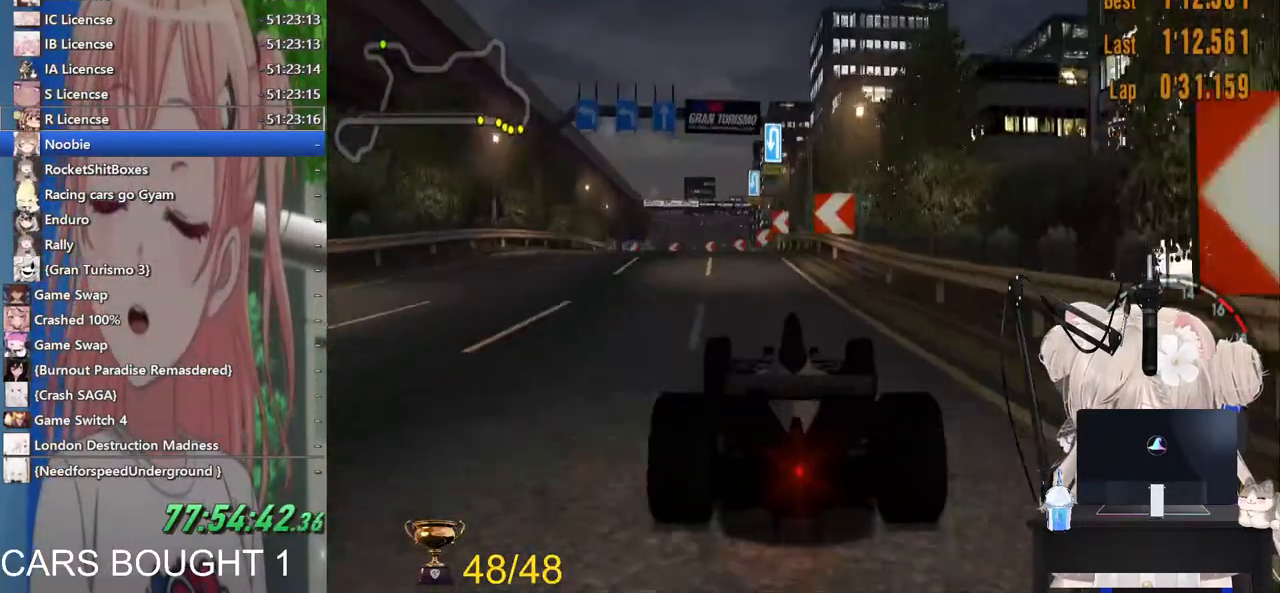
{"buttons": ["R2"], "left_stick": "down", "right_stick": "center", "events": [[483, "left_stick", "down"]]}